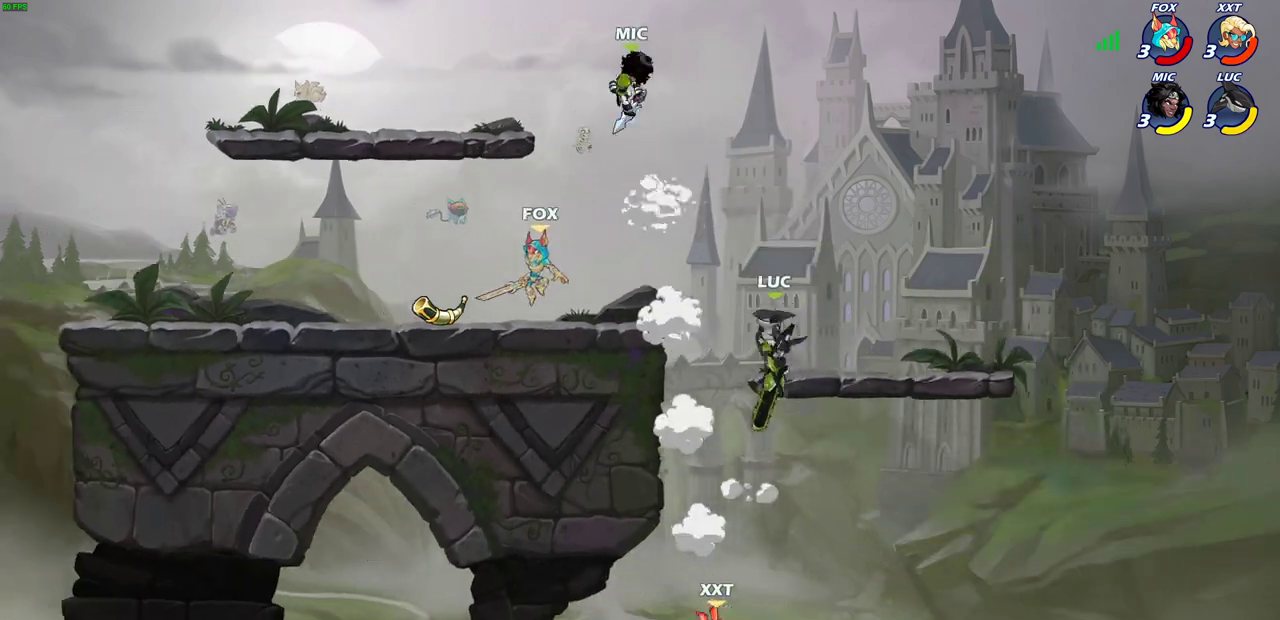
Gameplay with a controller (PlayStation layout); each line is a JSON object with the inputs held at the frame after it (dt_ms = milliseconds from this image to that frame). "events" lists button and stick changes between this image and that frame as [ms after this image, input, new state], when the widget could be followed in between.
{"dt_ms": 600, "buttons": [], "left_stick": "up-left", "right_stick": "center"}
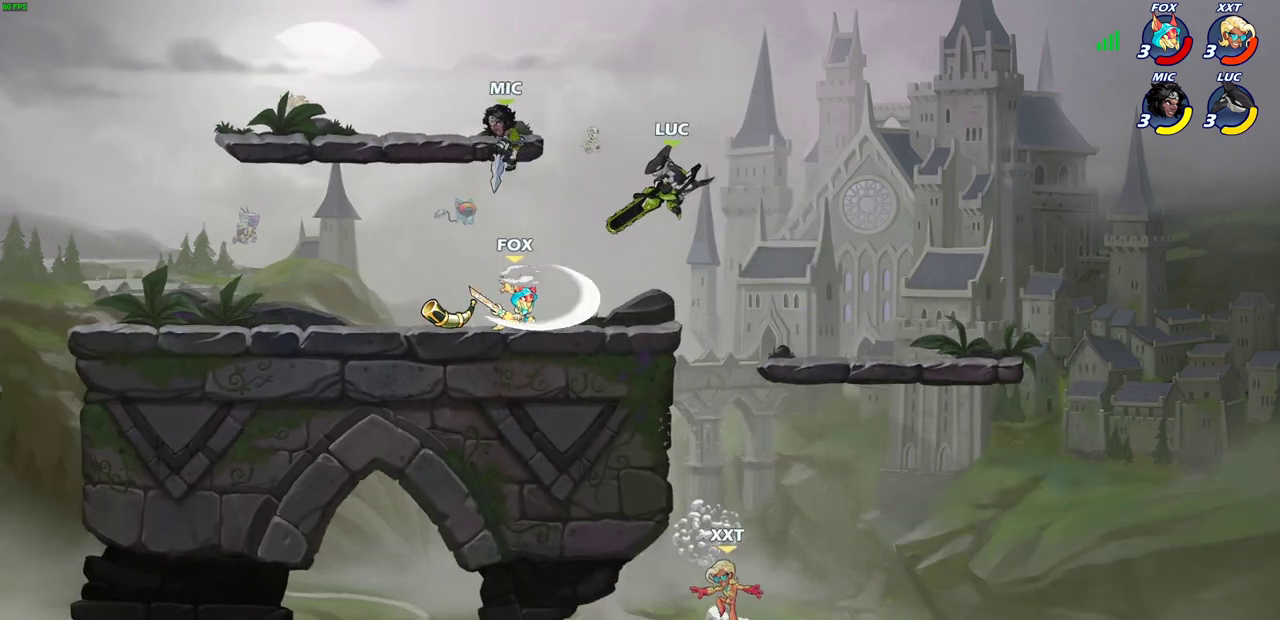
{"dt_ms": 700, "buttons": [], "left_stick": "down-left", "right_stick": "center", "events": [[183, "SQUARE", "down"], [183, "left_stick", "down-left"], [267, "SQUARE", "up"], [367, "SQUARE", "down"], [467, "SQUARE", "up"], [550, "SQUARE", "down"], [667, "SQUARE", "up"]]}
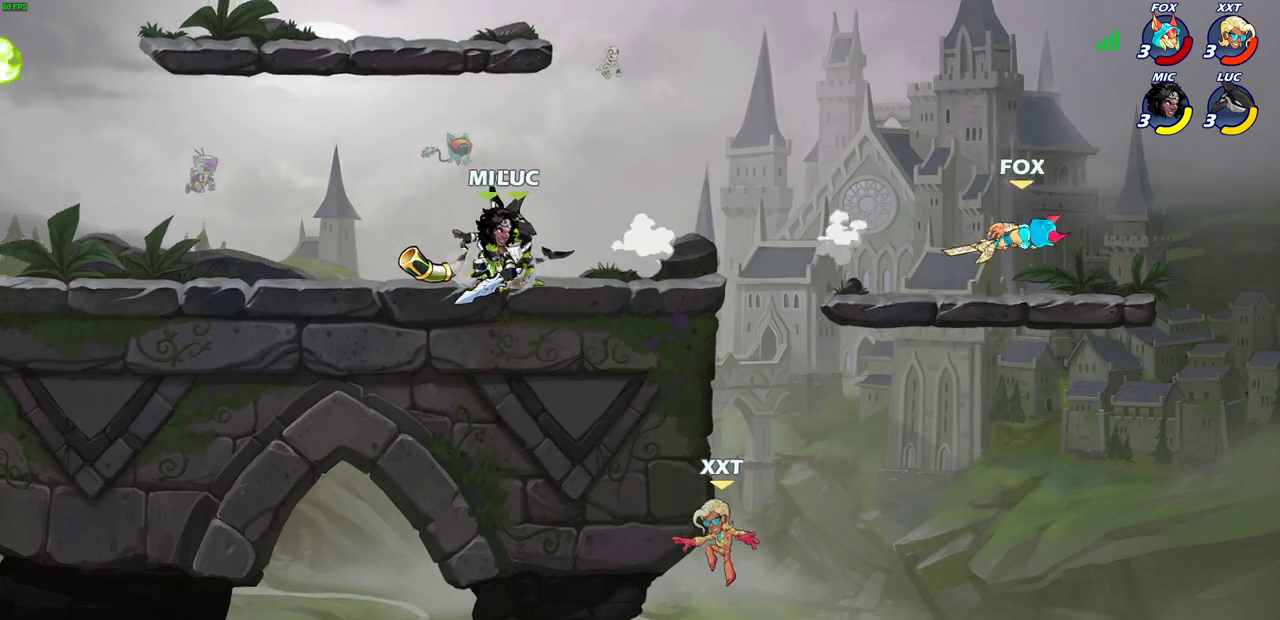
{"dt_ms": 300, "buttons": [], "left_stick": "center", "right_stick": "center", "events": [[50, "left_stick", "down"], [133, "left_stick", "center"]]}
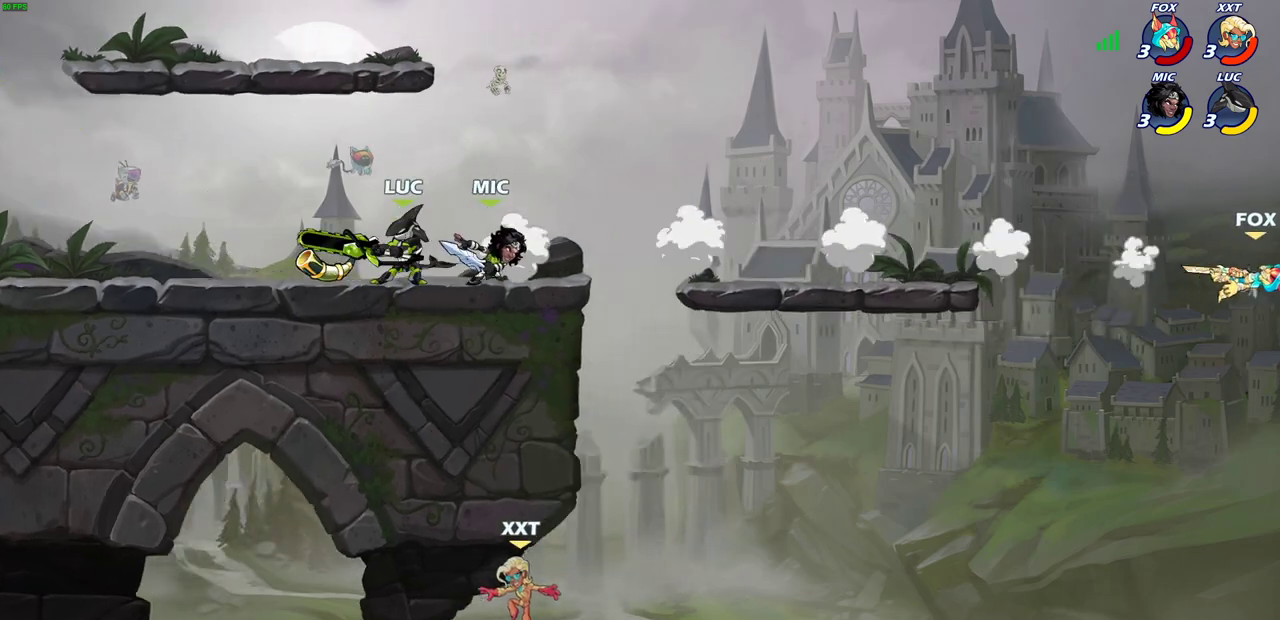
{"dt_ms": 500, "buttons": [], "left_stick": "up-left", "right_stick": "center", "events": [[217, "left_stick", "right"], [467, "left_stick", "up-left"]]}
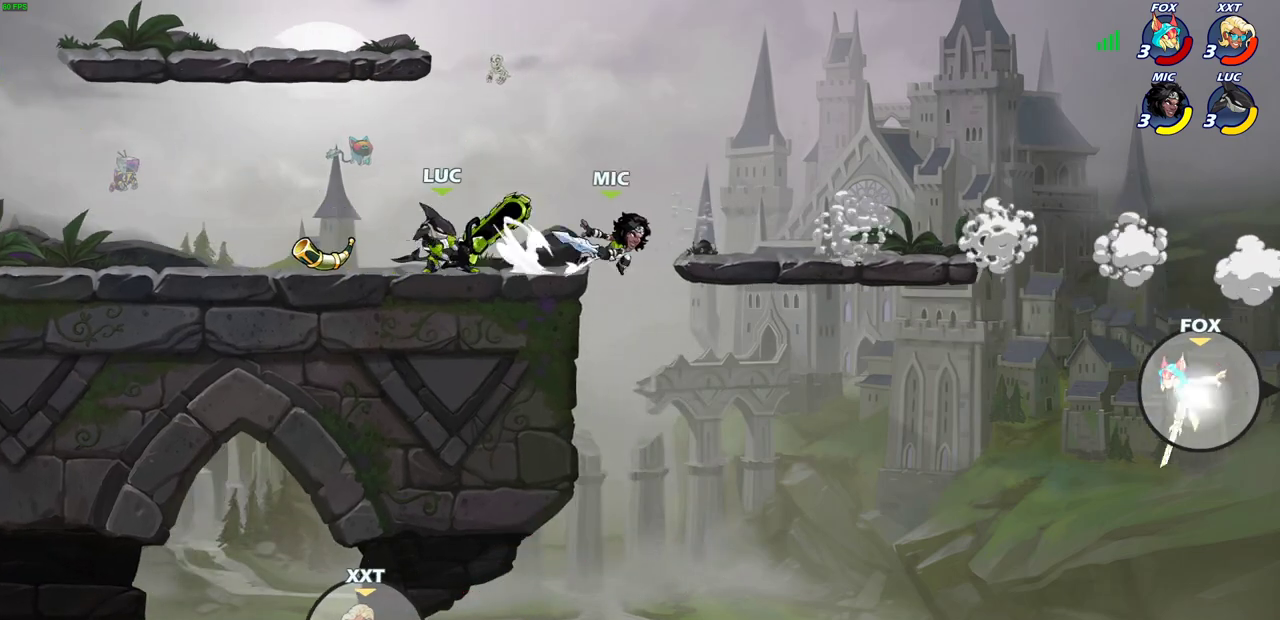
{"dt_ms": 300, "buttons": [], "left_stick": "up-left", "right_stick": "center", "events": [[150, "left_stick", "right"], [283, "left_stick", "up-left"]]}
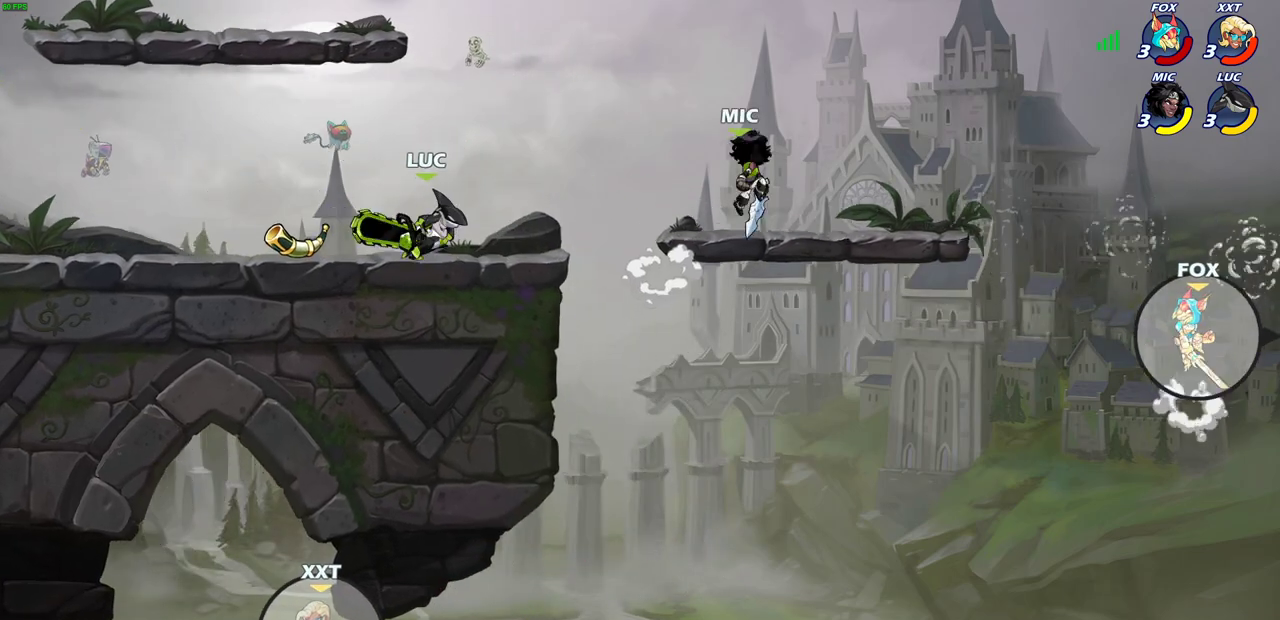
{"dt_ms": 700, "buttons": [], "left_stick": "right", "right_stick": "center", "events": [[100, "left_stick", "right"], [217, "left_stick", "up-left"], [300, "left_stick", "right"], [417, "left_stick", "up-left"], [483, "left_stick", "center"], [533, "left_stick", "right"]]}
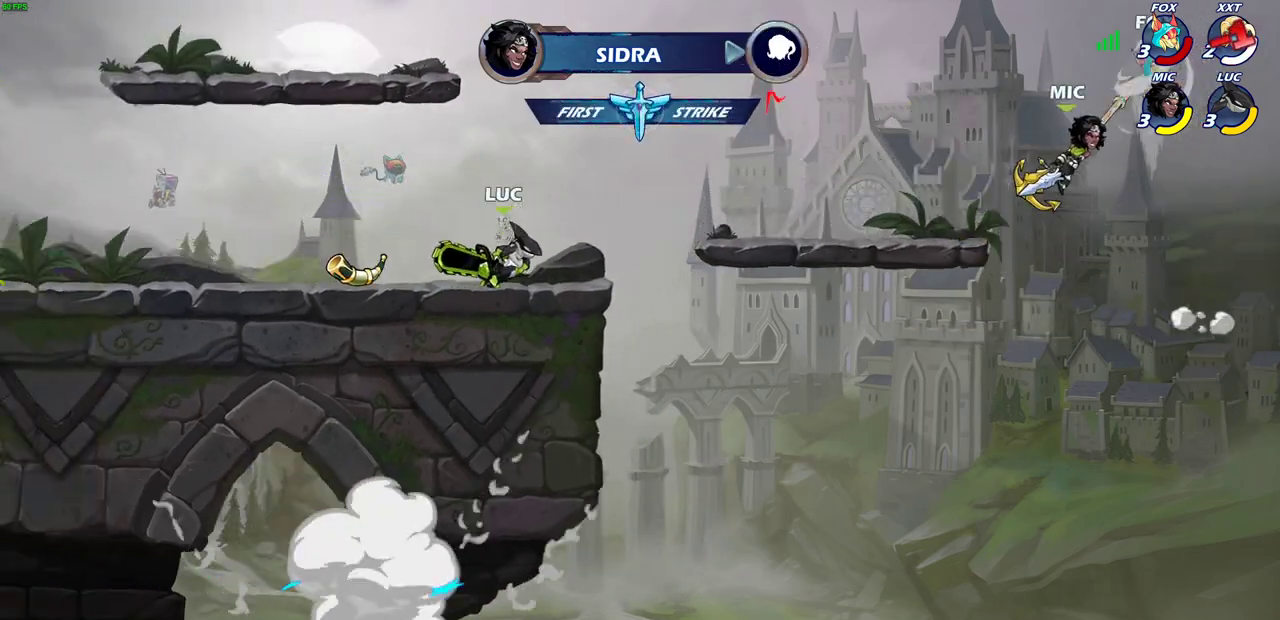
{"dt_ms": 500, "buttons": [], "left_stick": "center", "right_stick": "center", "events": [[33, "left_stick", "center"]]}
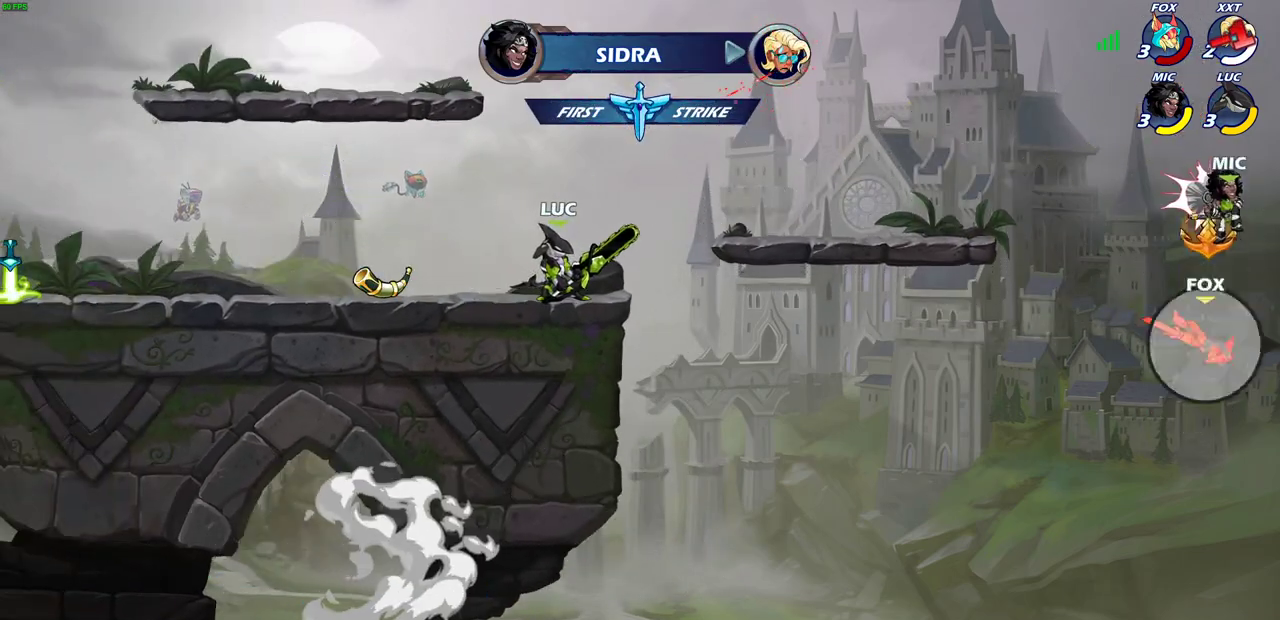
{"dt_ms": 500, "buttons": [], "left_stick": "center", "right_stick": "center", "events": []}
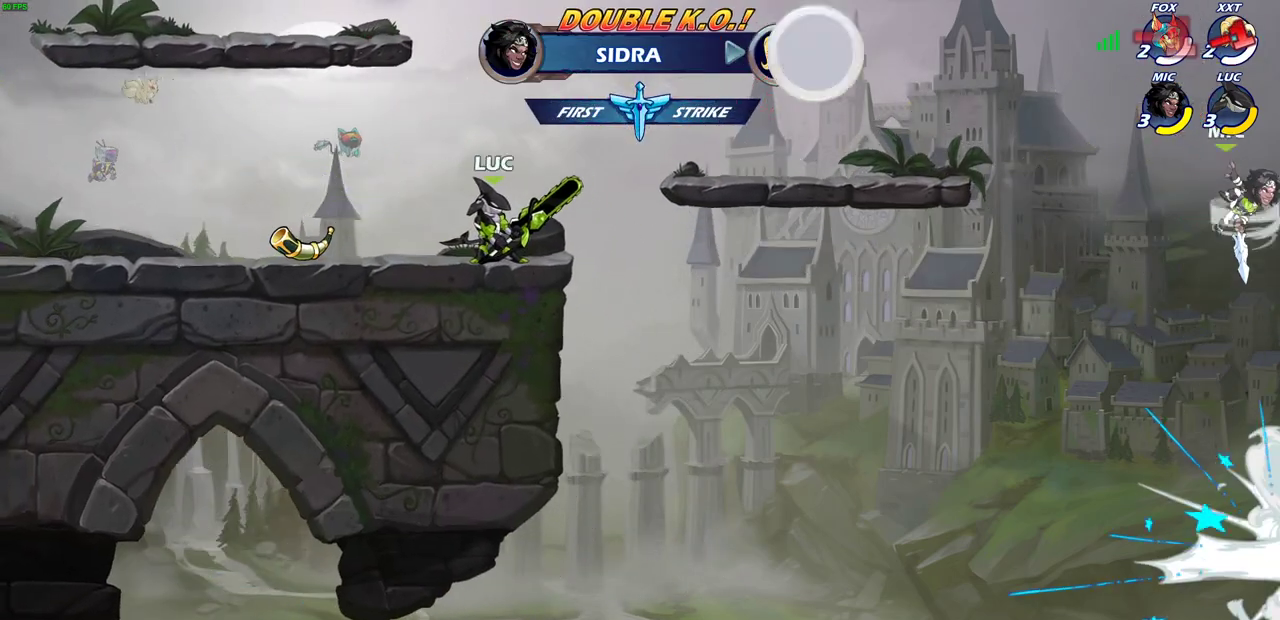
{"dt_ms": 500, "buttons": [], "left_stick": "center", "right_stick": "center", "events": []}
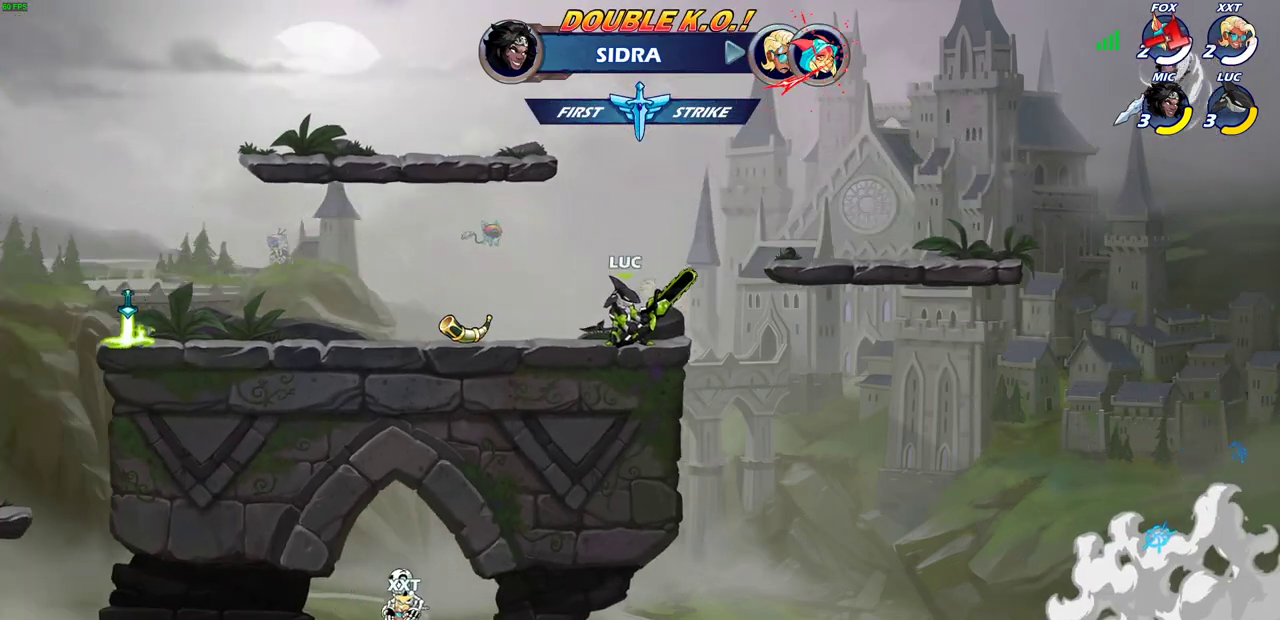
{"dt_ms": 500, "buttons": [], "left_stick": "center", "right_stick": "center", "events": []}